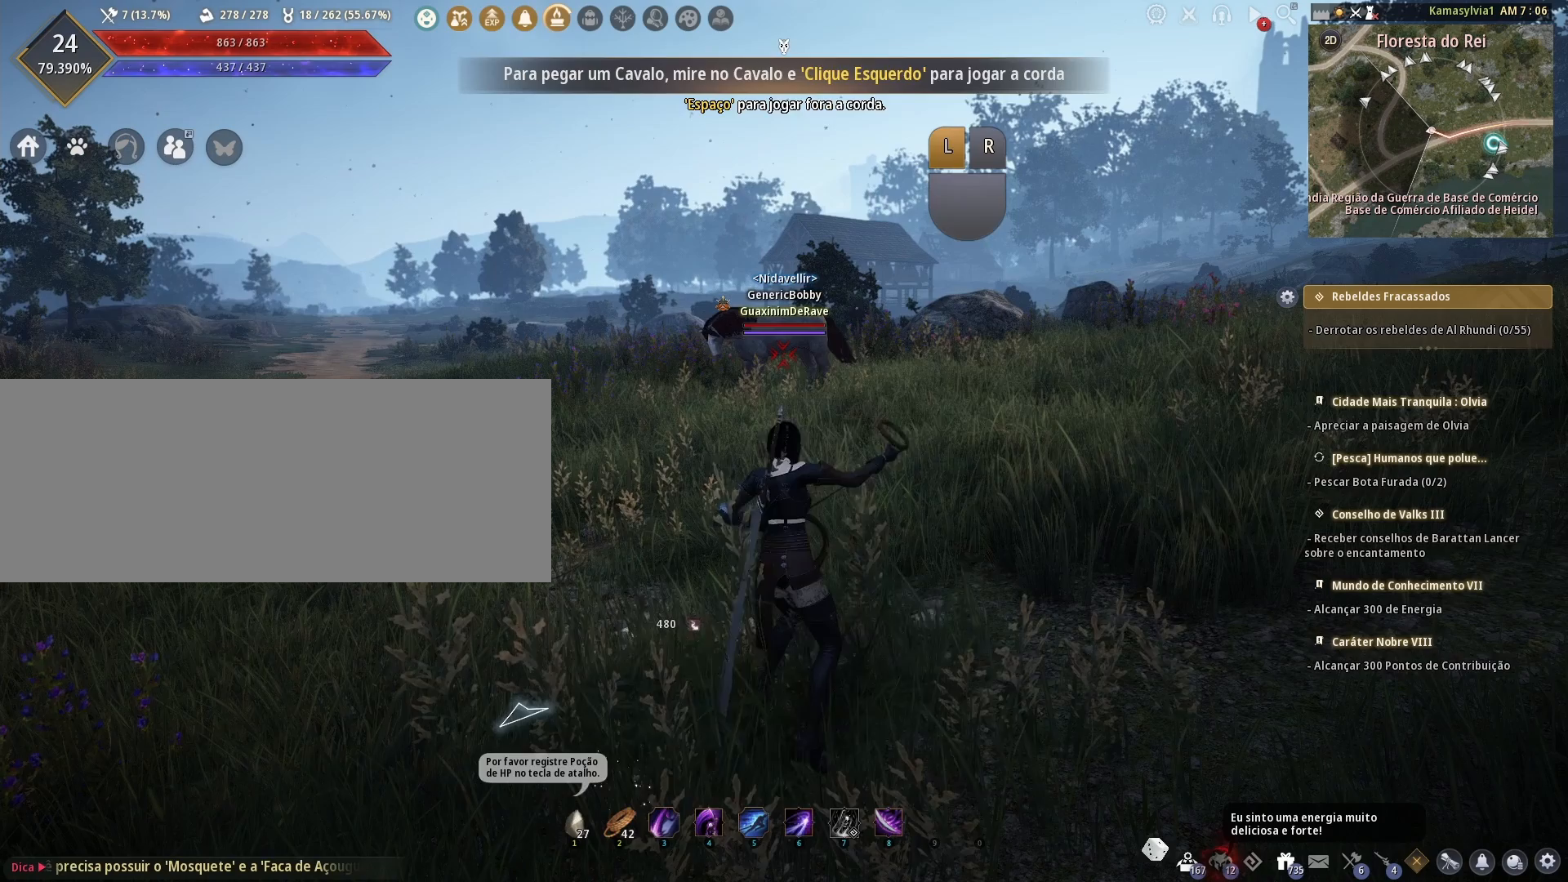
Gameplay with keyboard and mouse; each line is a JSON object with the keys and mouse buttons held at the frame after it. "events" lists presses ("down") and releases ("up") of "a", "c", "d", "e", "f", "q", "s", "shift", "space", "tab", "w", "mouse_left" and "mouse_right" between this image and that frame as [ms after this image, input, new state], when the widget could be followed in between. "mouse_left", "mouse_right" = the "left", "right" buttons of the "mouse" list. No other keys are recorded. Mouse movement is not recorded.
{"keys": [], "mouse": ["left"], "events": [[417, "mouse_left", "down"]]}
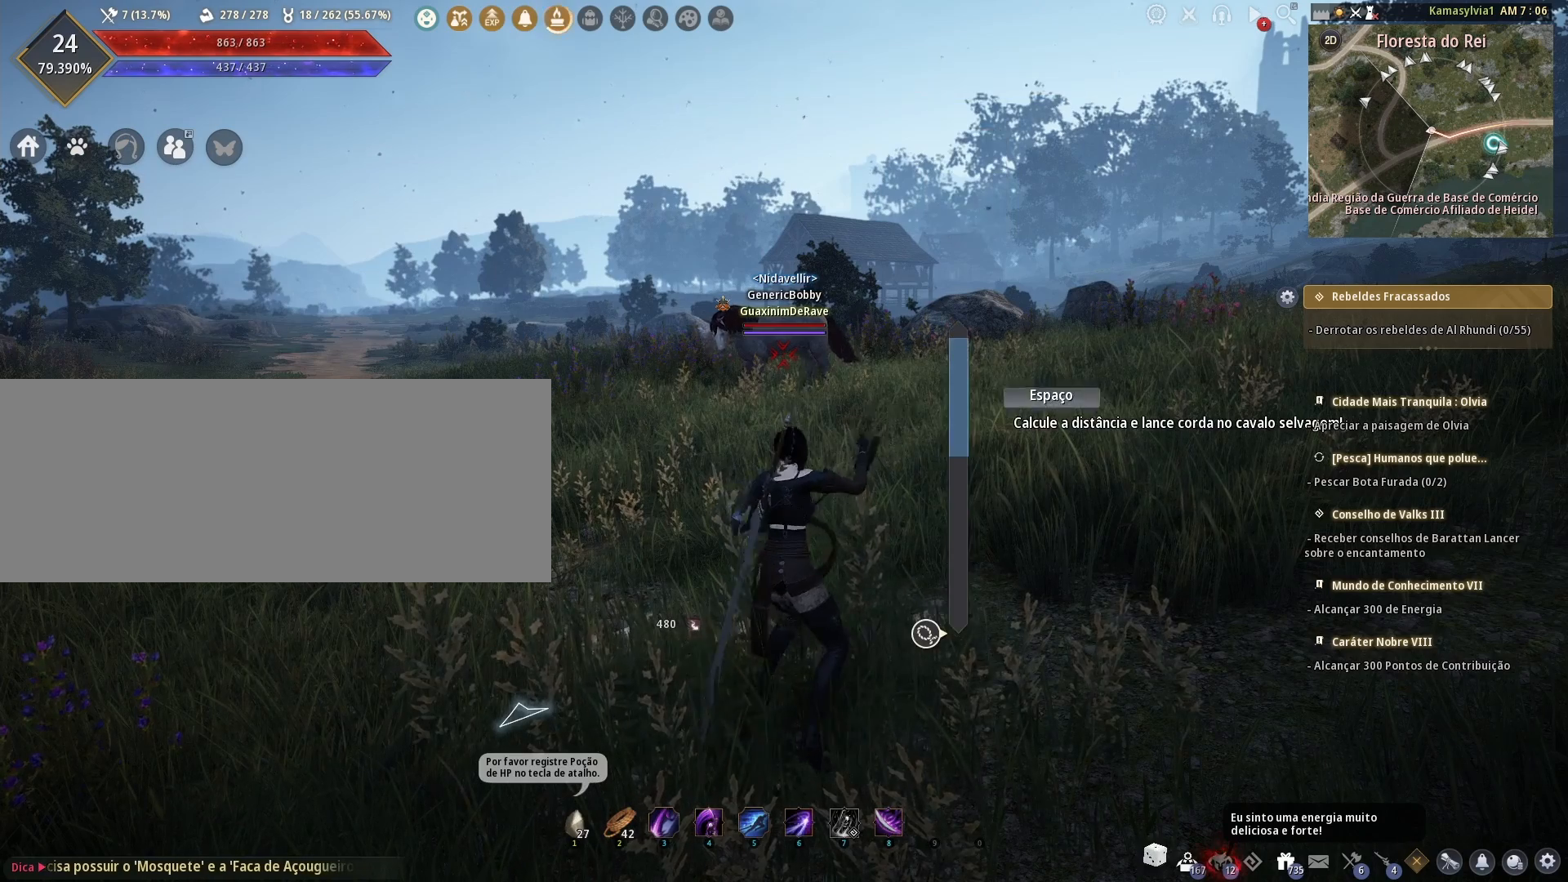
{"keys": [], "mouse": [], "events": [[42, "mouse_left", "up"]]}
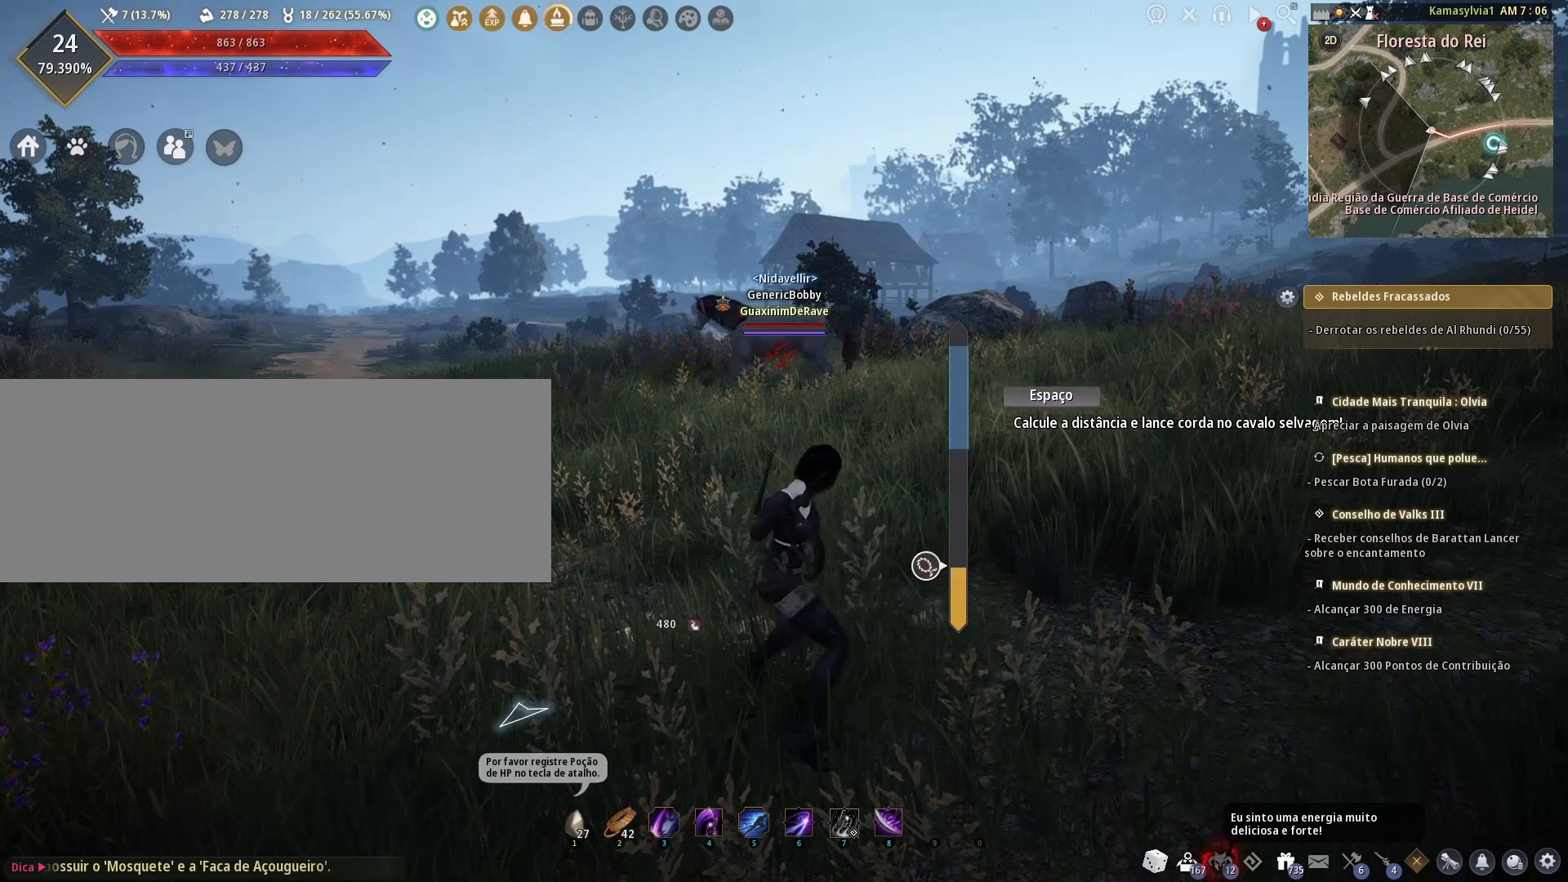
{"keys": ["space"], "mouse": [], "events": [[333, "space", "down"], [458, "w", "down"], [500, "w", "up"]]}
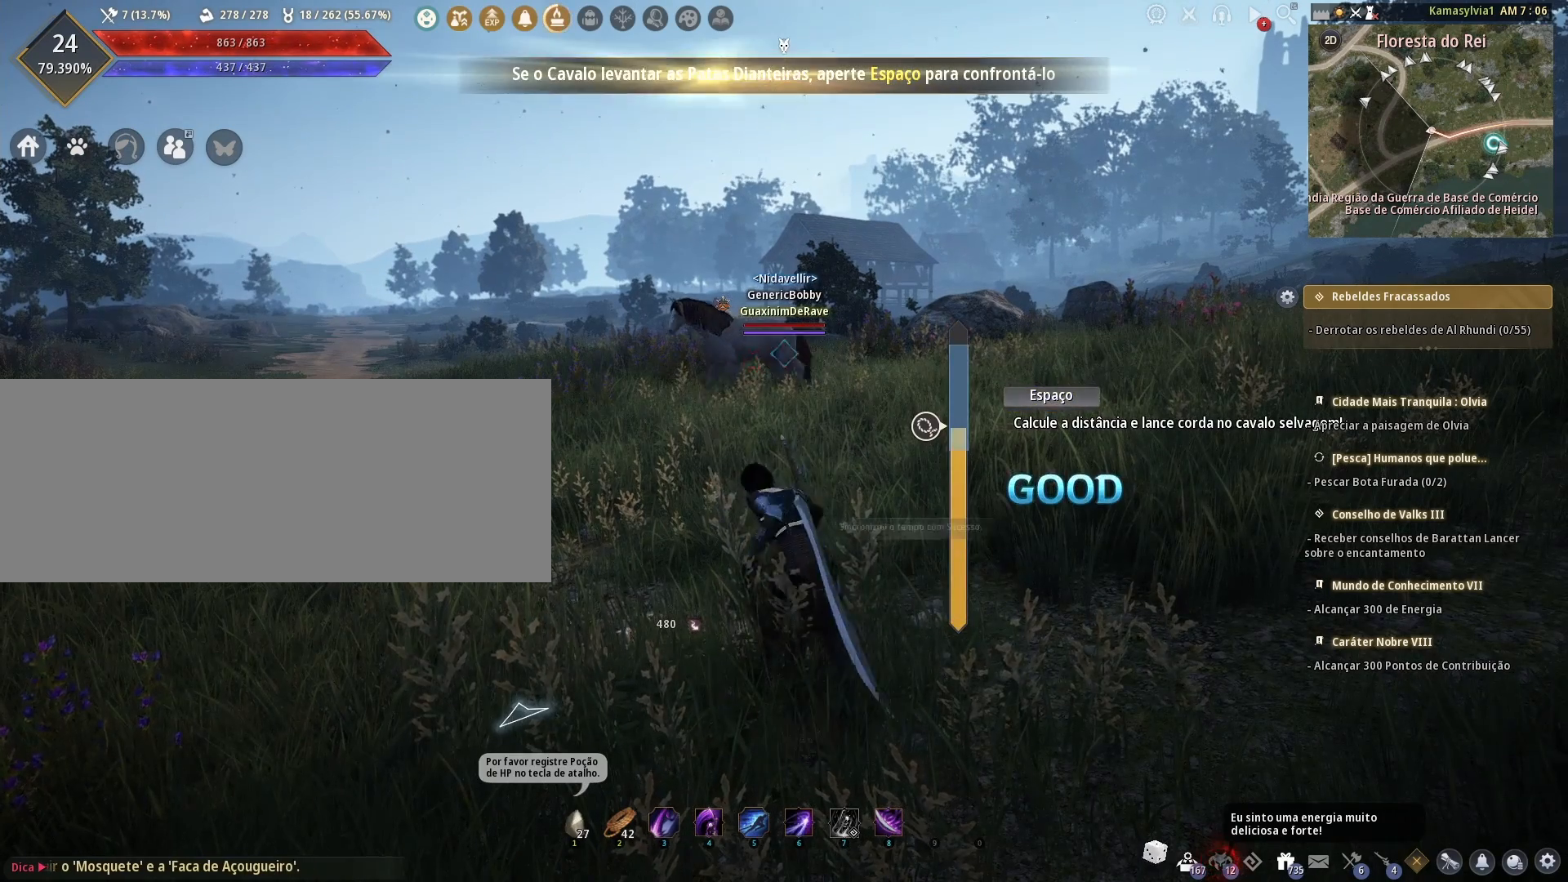
{"keys": ["w"], "mouse": [], "events": [[42, "space", "up"], [333, "w", "down"]]}
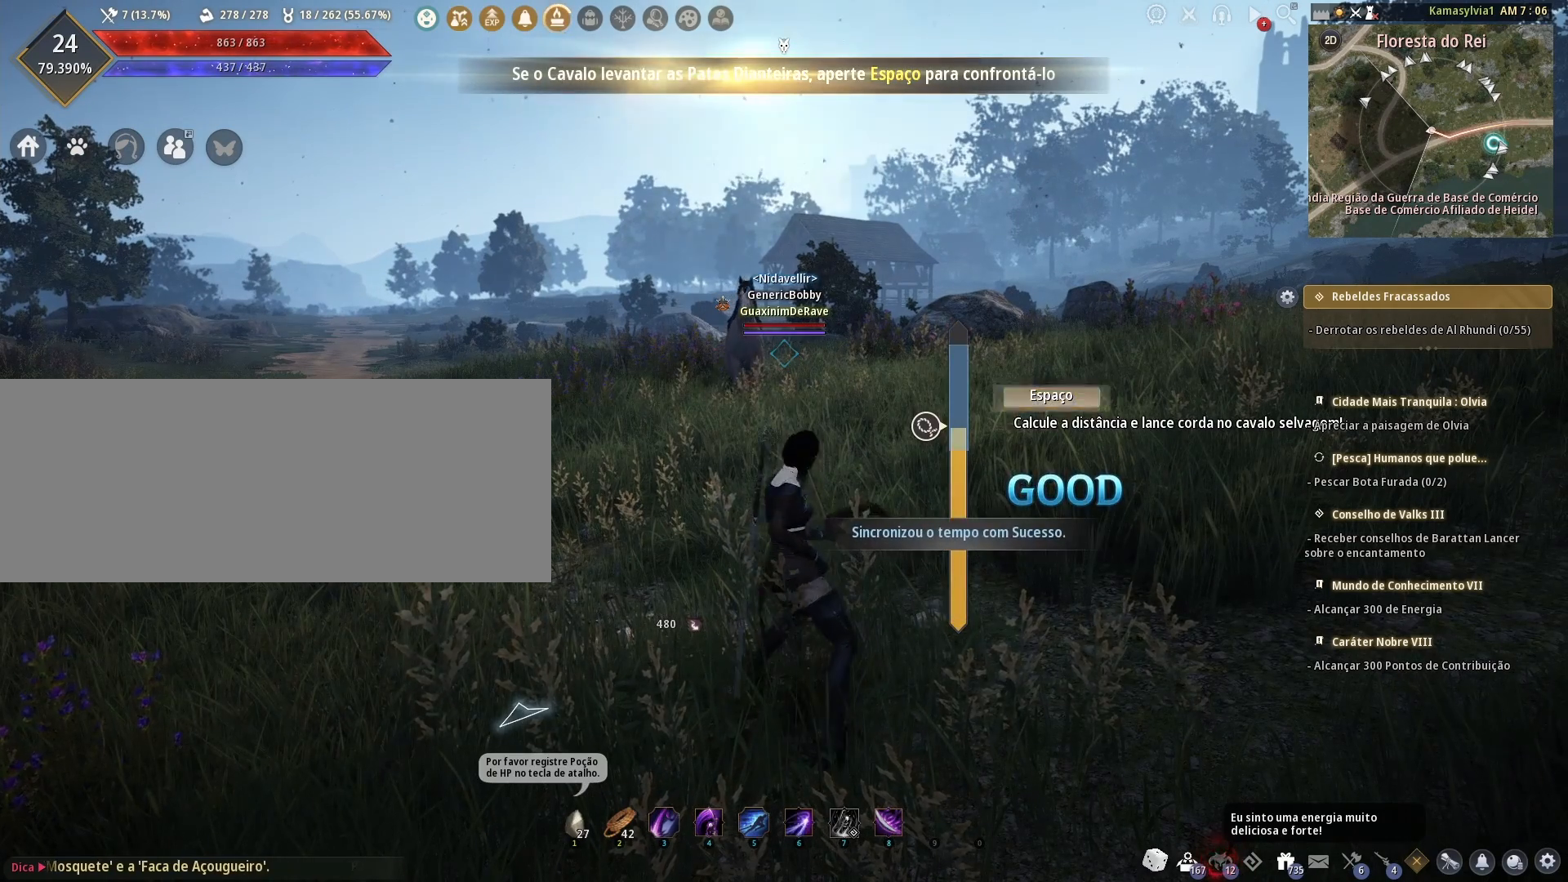
{"keys": ["w"], "mouse": [], "events": []}
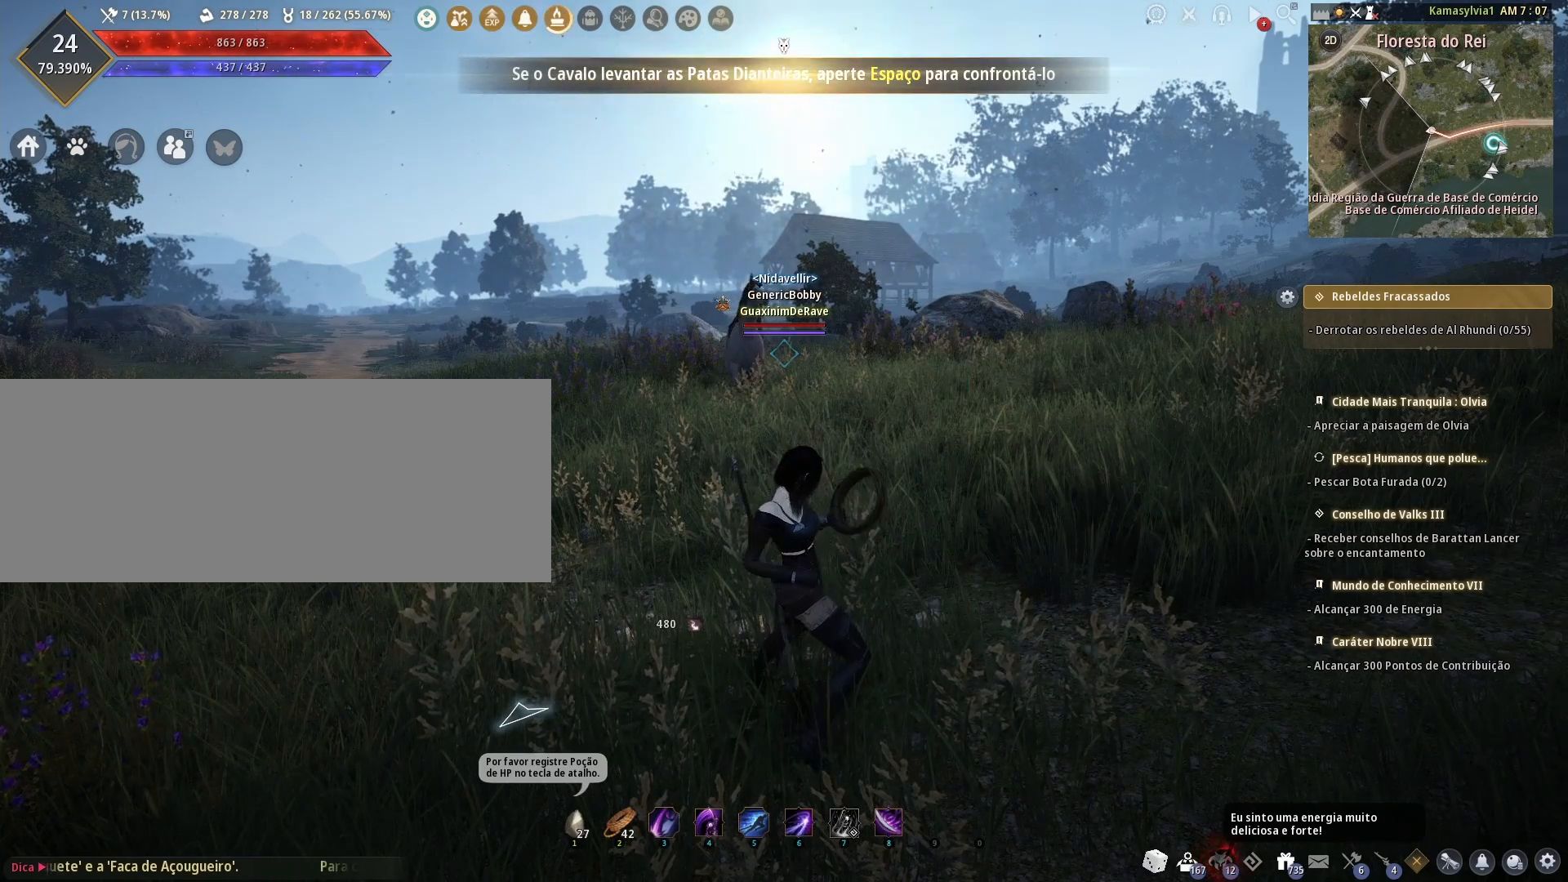
{"keys": ["w"], "mouse": [], "events": []}